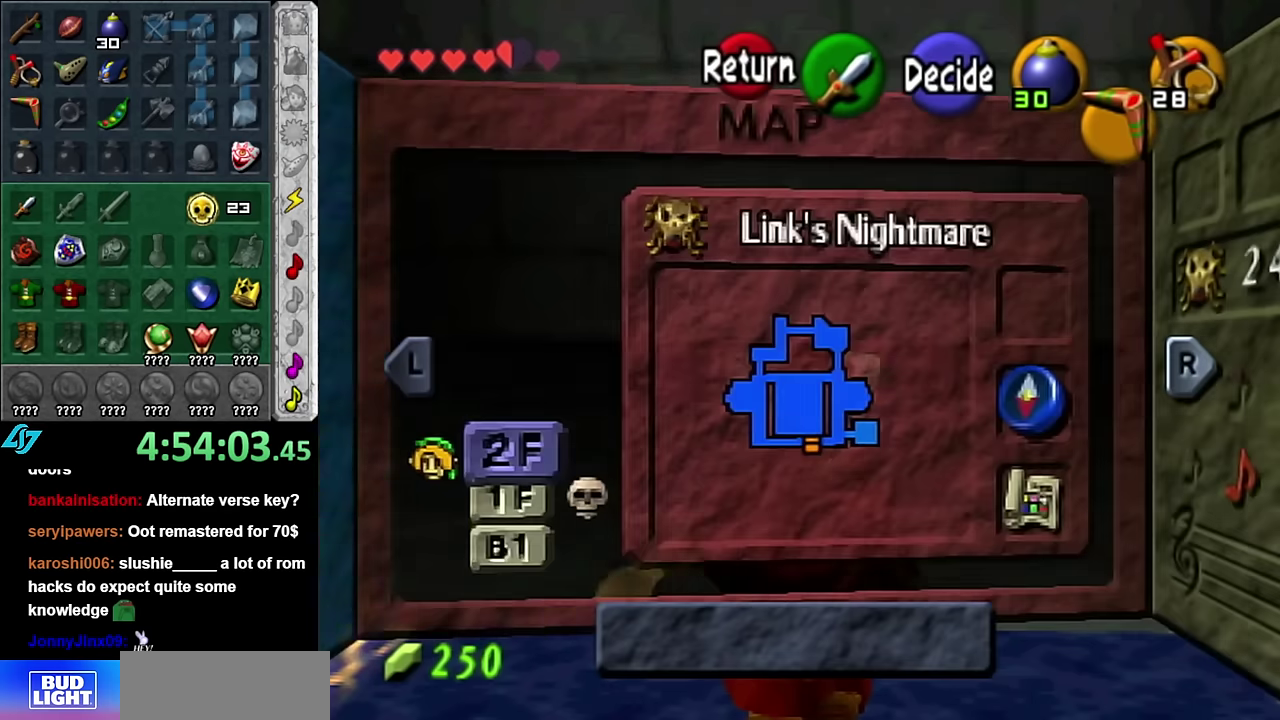
Gameplay with a controller (Nintendo layout); each line is a JSON object with the inputs held at the frame after it. "events" lists button and stick changes between this image and that frame as [ms after this image, input, new state], when the widget could be followed in between. Not read: L3 R2 R3 Y.
{"buttons": [], "left_stick": "center", "right_stick": "center", "events": []}
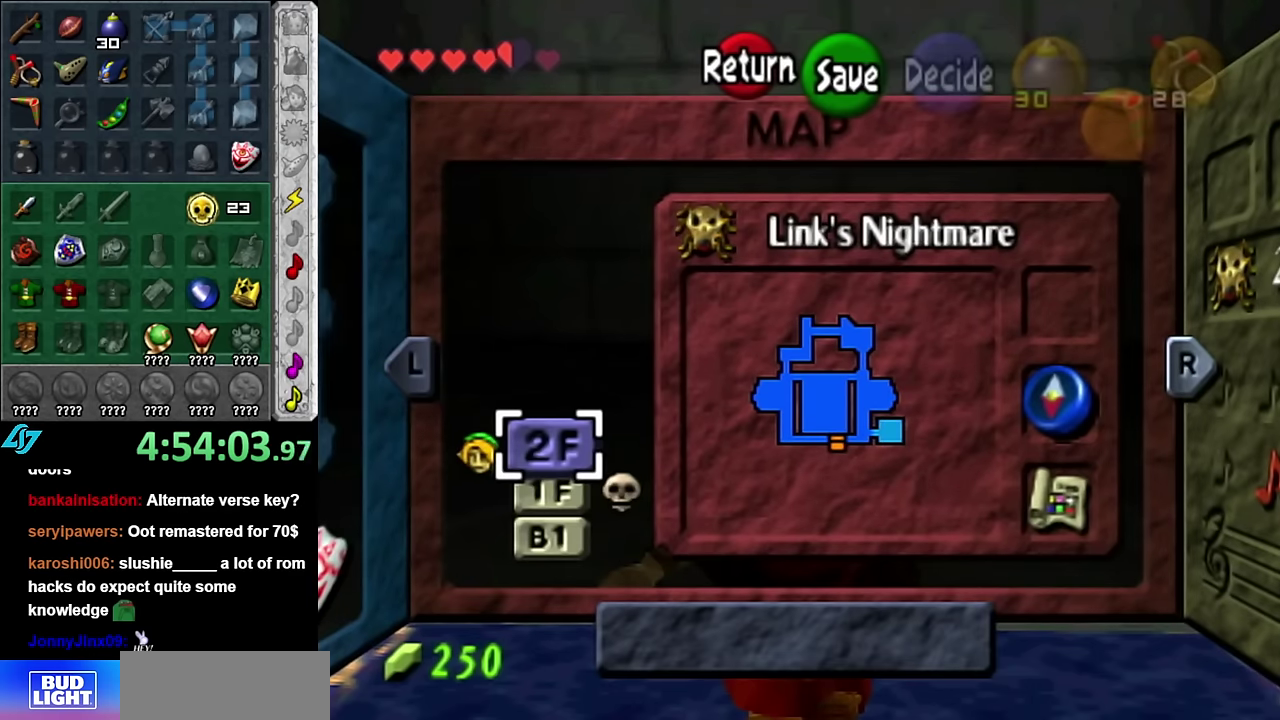
{"buttons": [], "left_stick": "center", "right_stick": "center", "events": []}
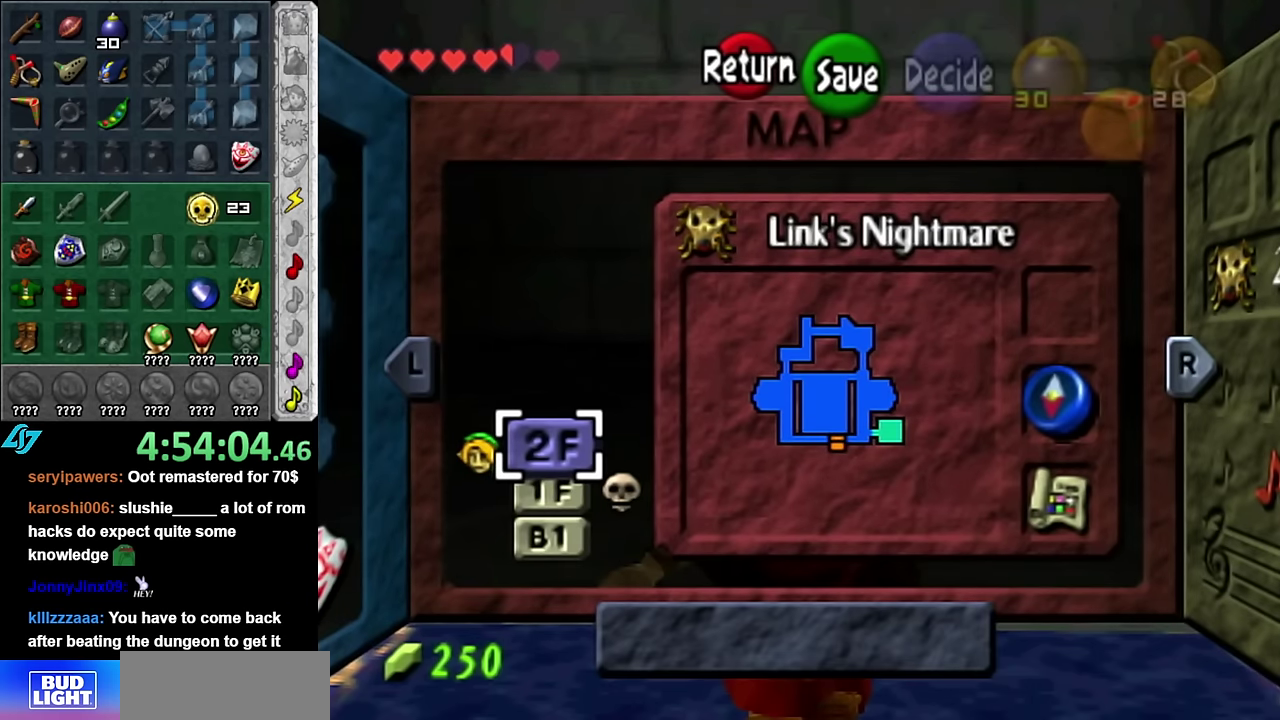
{"buttons": [], "left_stick": "center", "right_stick": "center", "events": []}
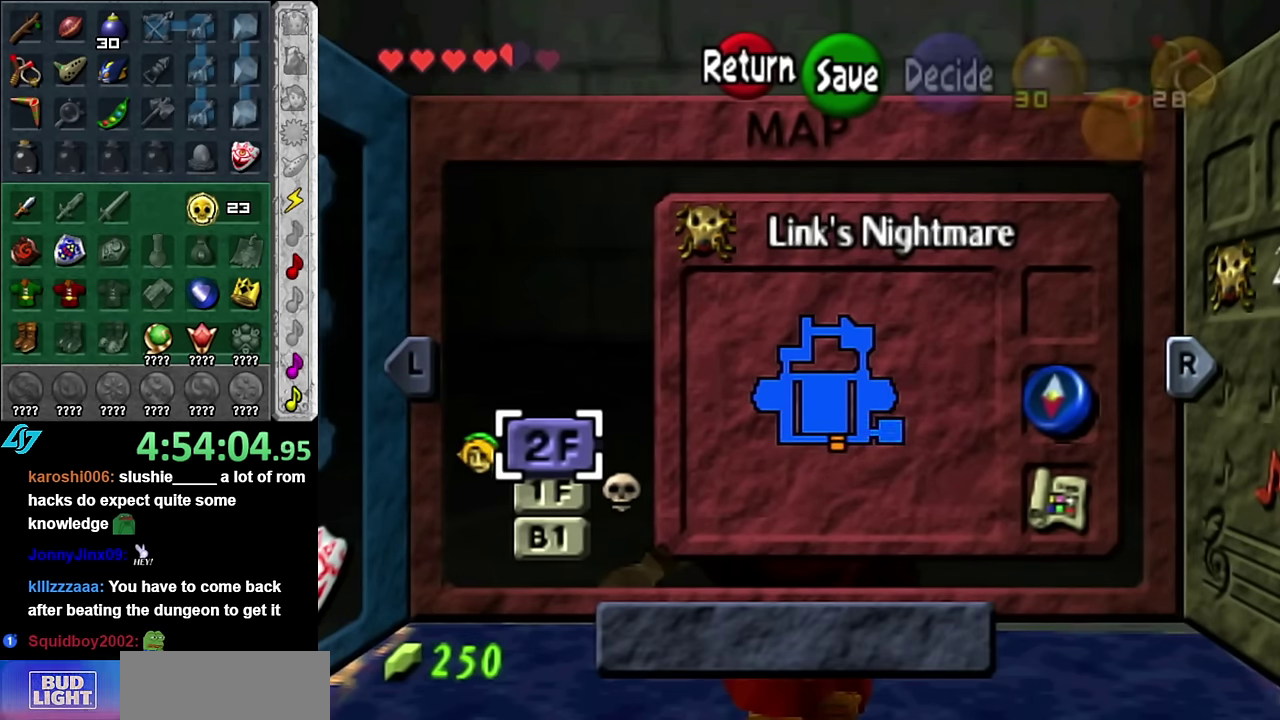
{"buttons": [], "left_stick": "center", "right_stick": "center", "events": []}
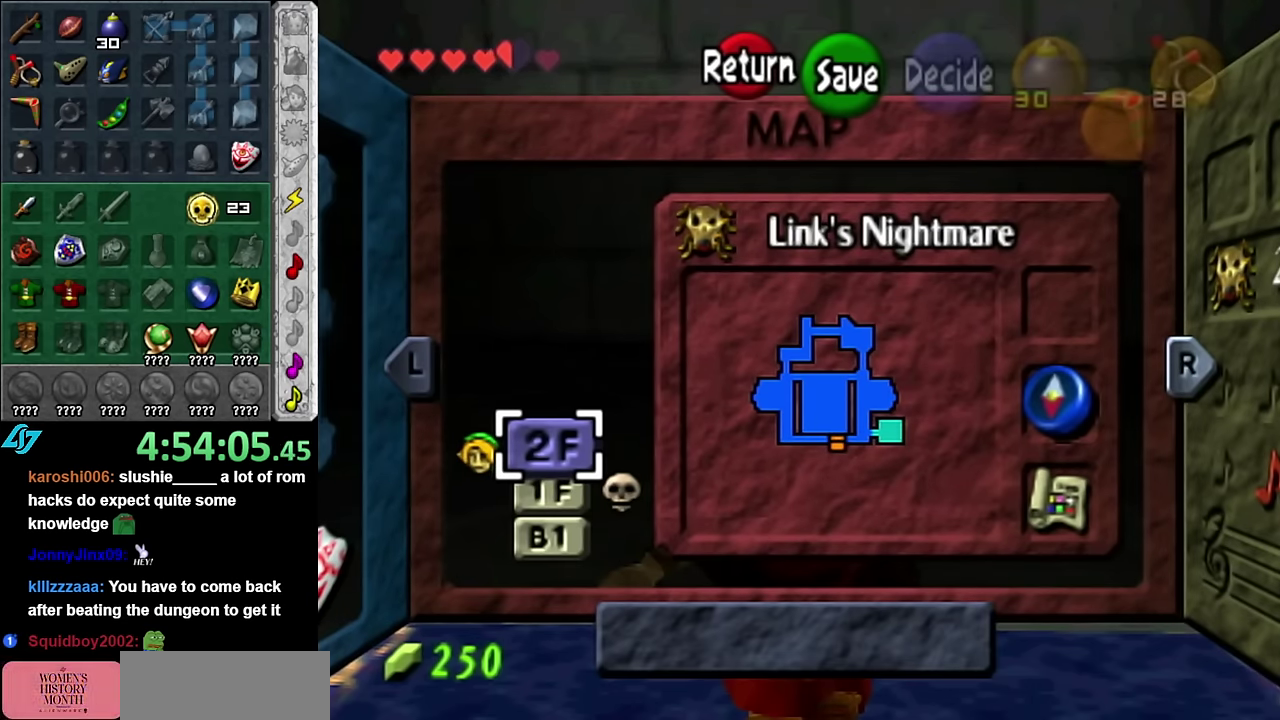
{"buttons": [], "left_stick": "down", "right_stick": "center", "events": [[50, "START", "down"], [167, "START", "up"], [300, "left_stick", "down"]]}
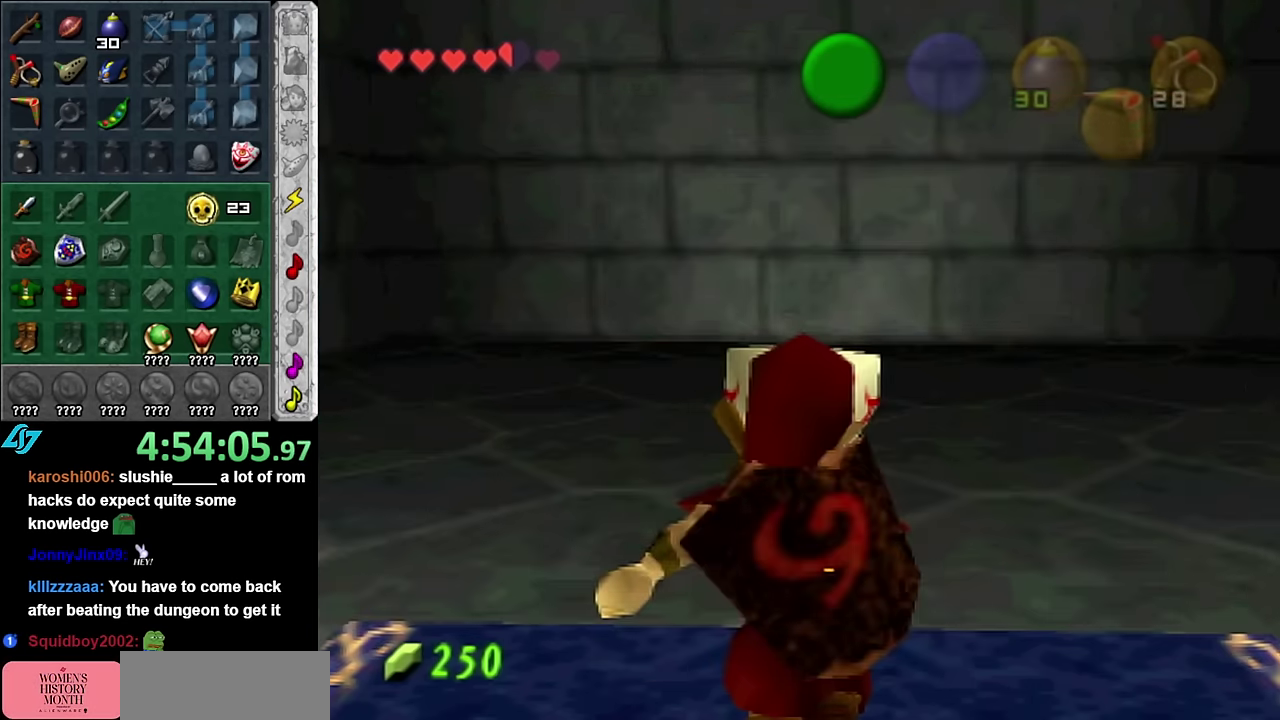
{"buttons": [], "left_stick": "down", "right_stick": "center", "events": []}
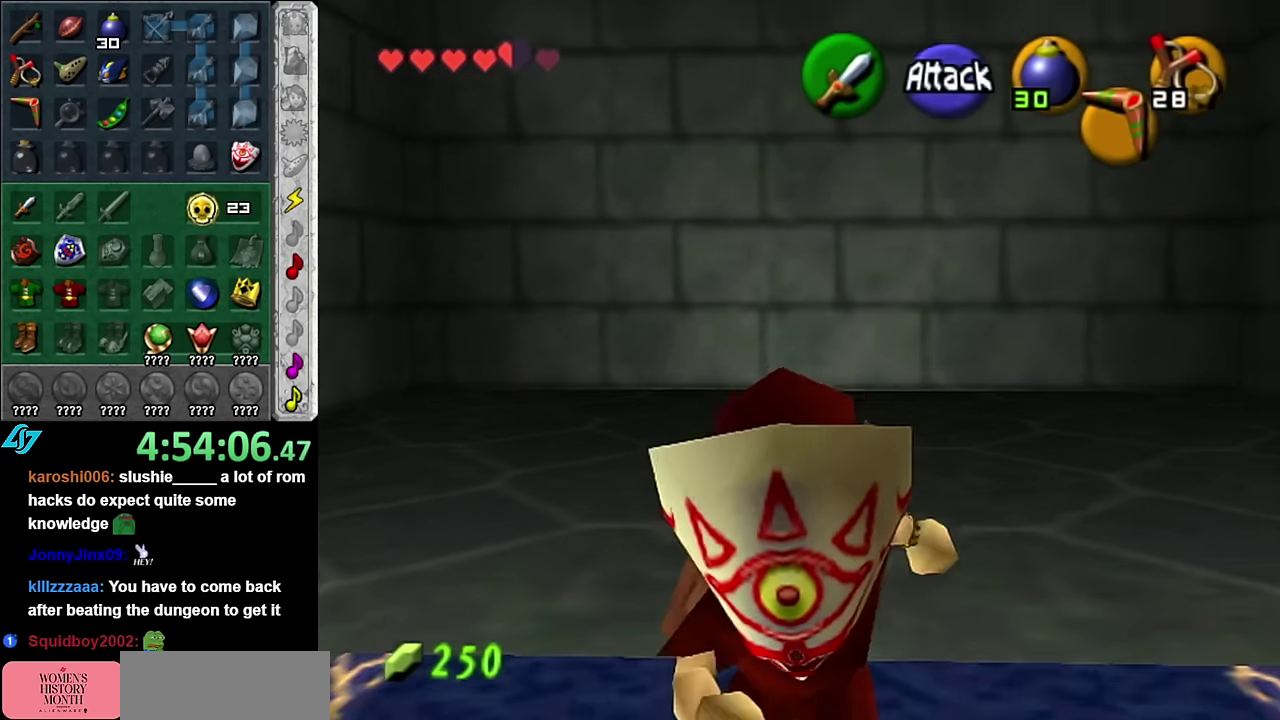
{"buttons": [], "left_stick": "center", "right_stick": "center", "events": [[84, "A", "down"], [84, "left_stick", "center"], [167, "A", "up"], [234, "A", "down"], [317, "A", "up"], [384, "A", "down"], [484, "A", "up"]]}
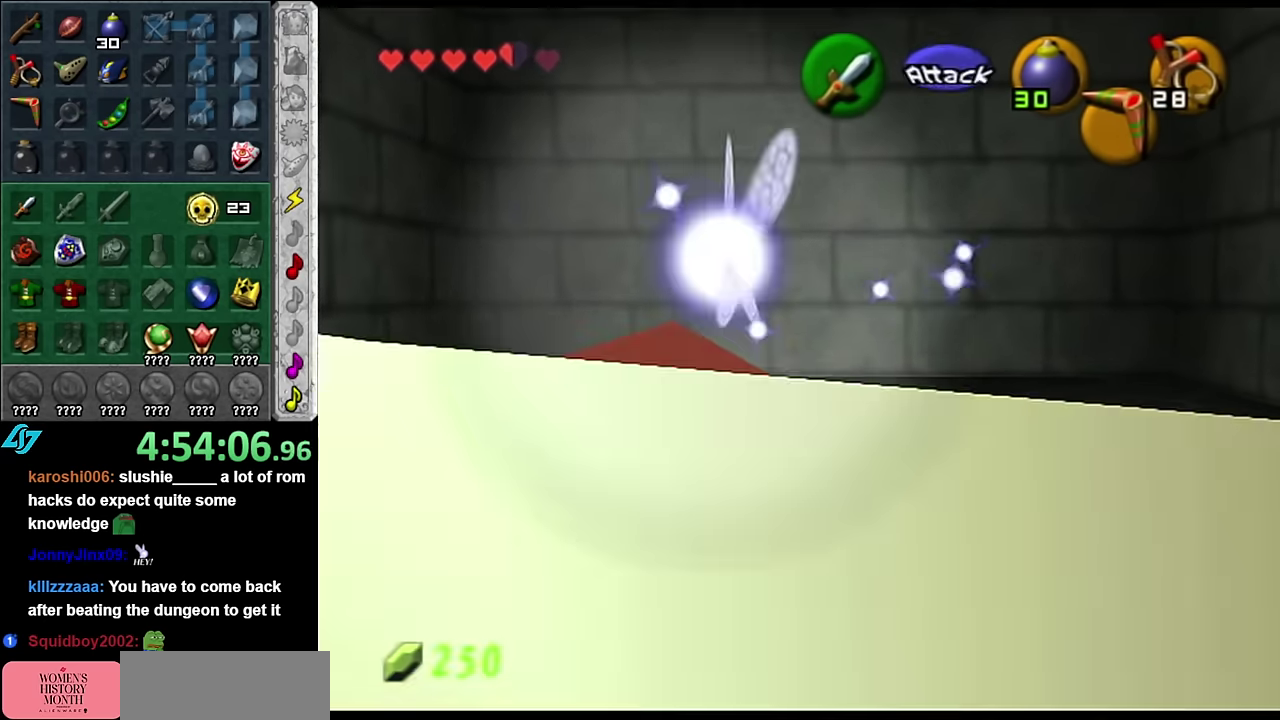
{"buttons": [], "left_stick": "center", "right_stick": "center", "events": [[50, "A", "down"], [100, "A", "up"], [200, "A", "down"], [300, "A", "up"]]}
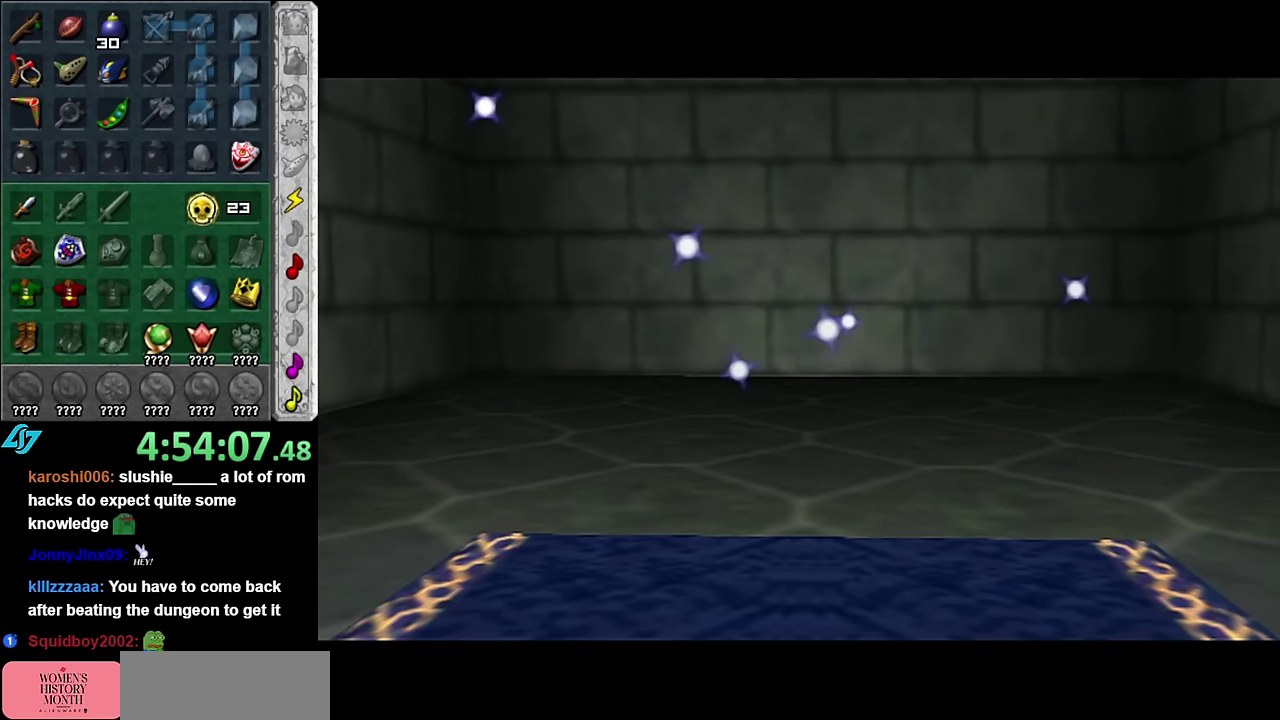
{"buttons": [], "left_stick": "center", "right_stick": "center", "events": []}
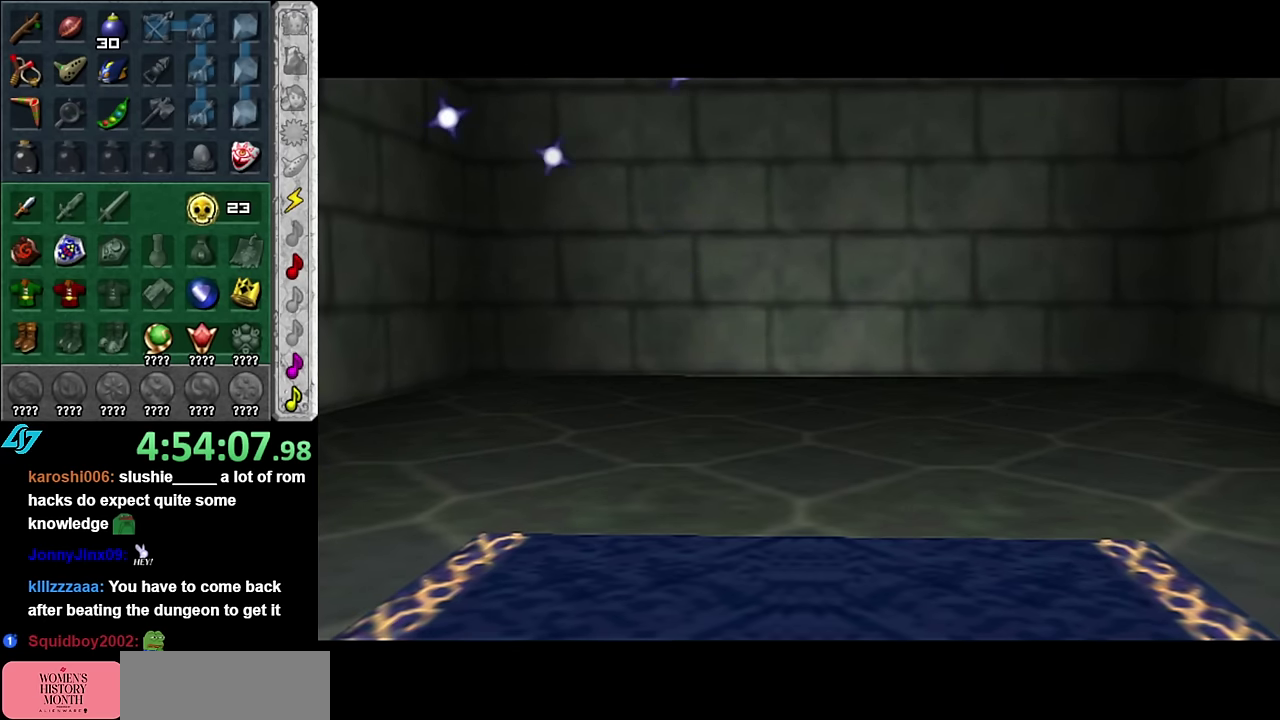
{"buttons": [], "left_stick": "center", "right_stick": "center", "events": []}
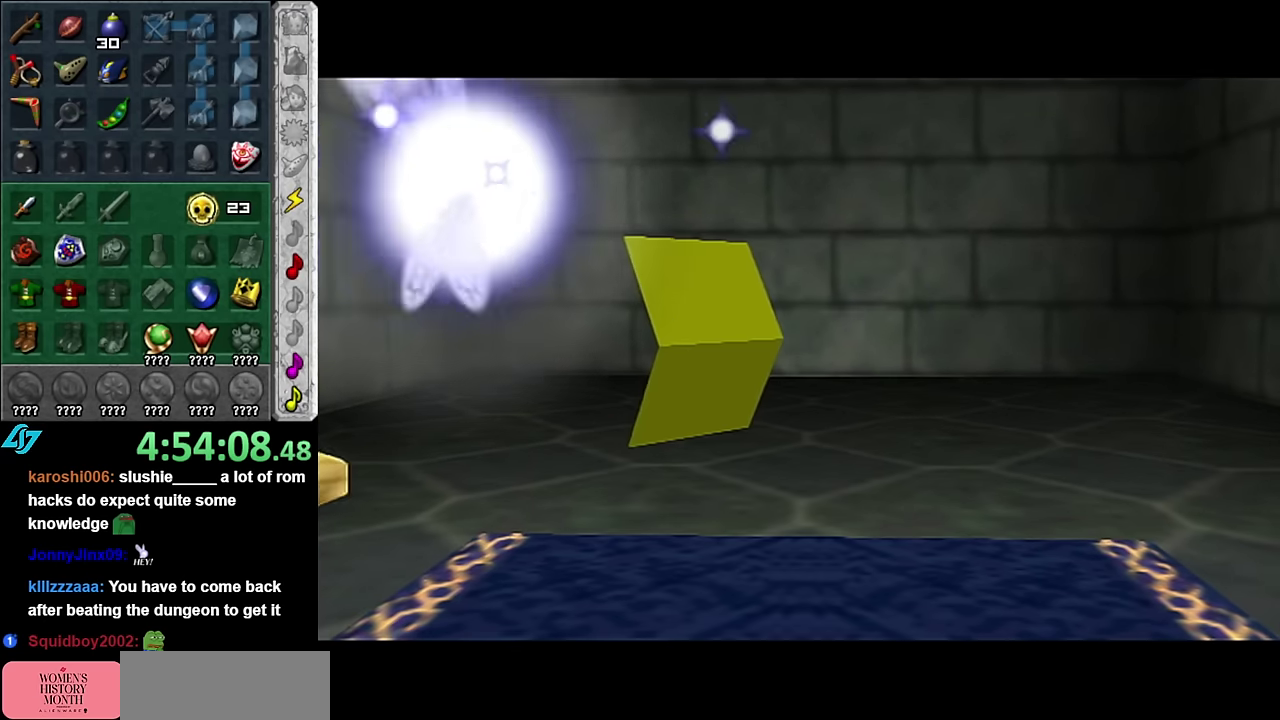
{"buttons": [], "left_stick": "center", "right_stick": "center", "events": []}
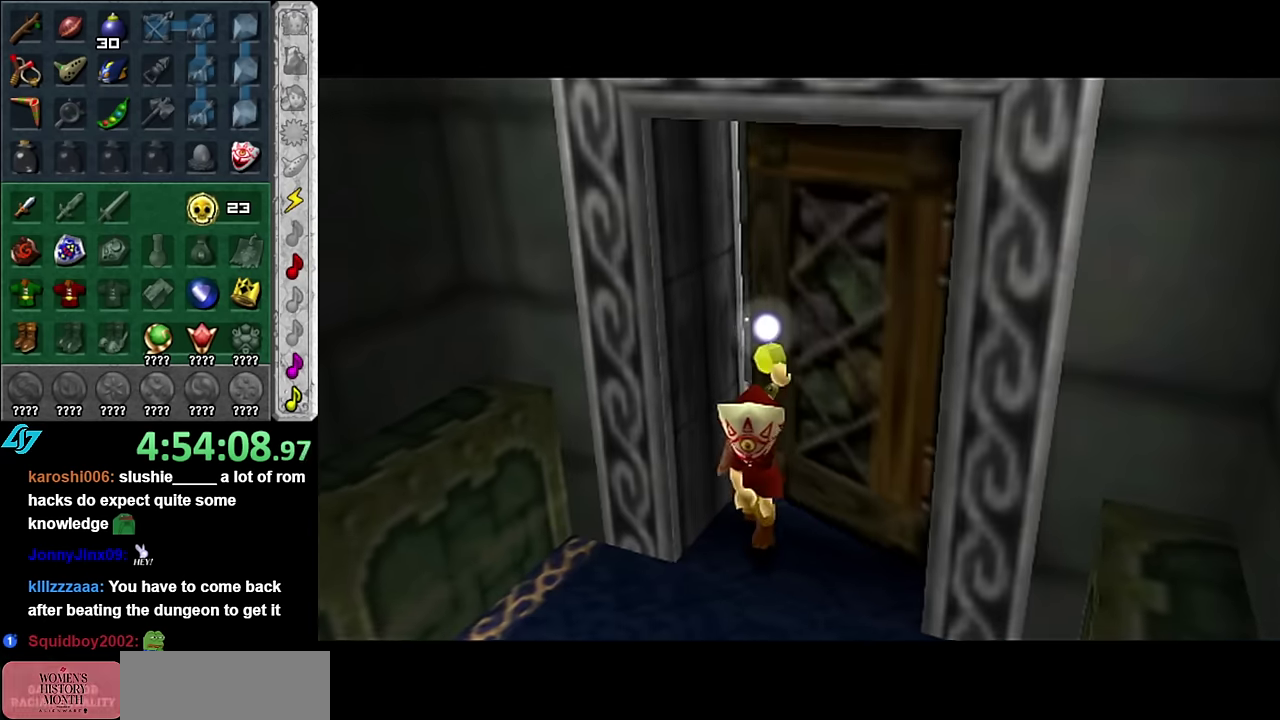
{"buttons": [], "left_stick": "center", "right_stick": "center", "events": []}
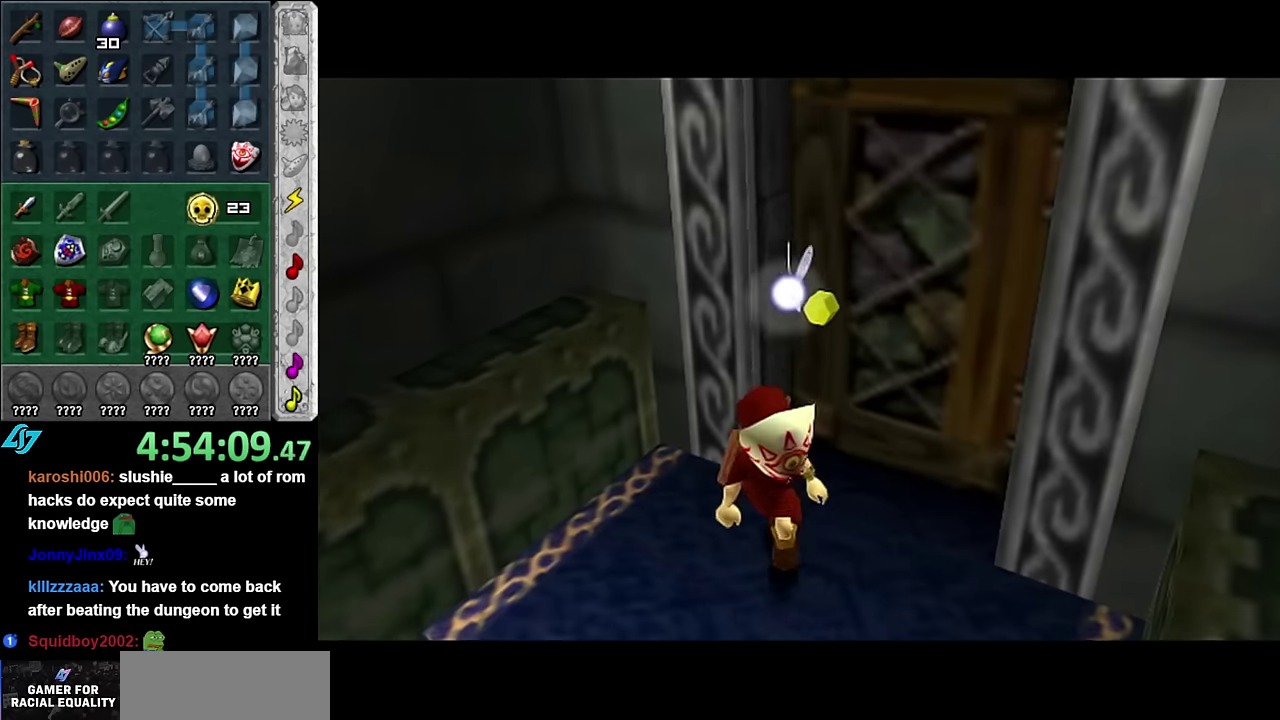
{"buttons": [], "left_stick": "up", "right_stick": "center", "events": [[334, "left_stick", "up"]]}
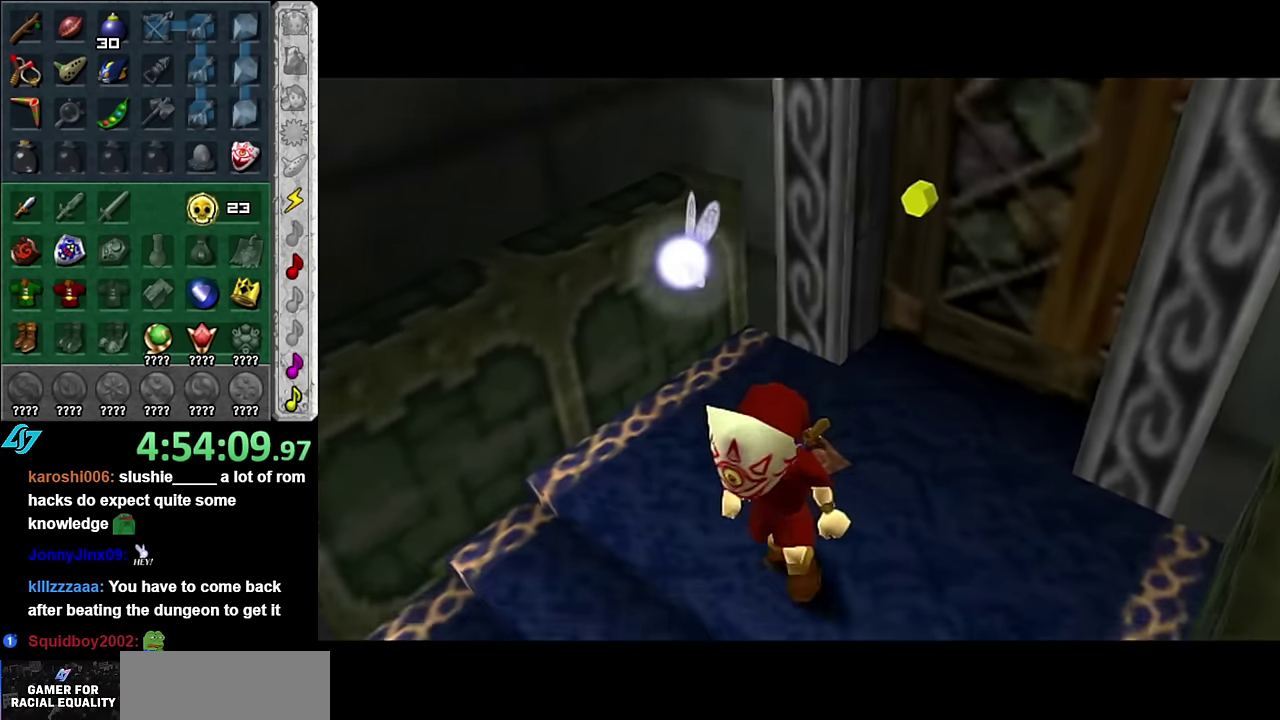
{"buttons": [], "left_stick": "up", "right_stick": "center", "events": []}
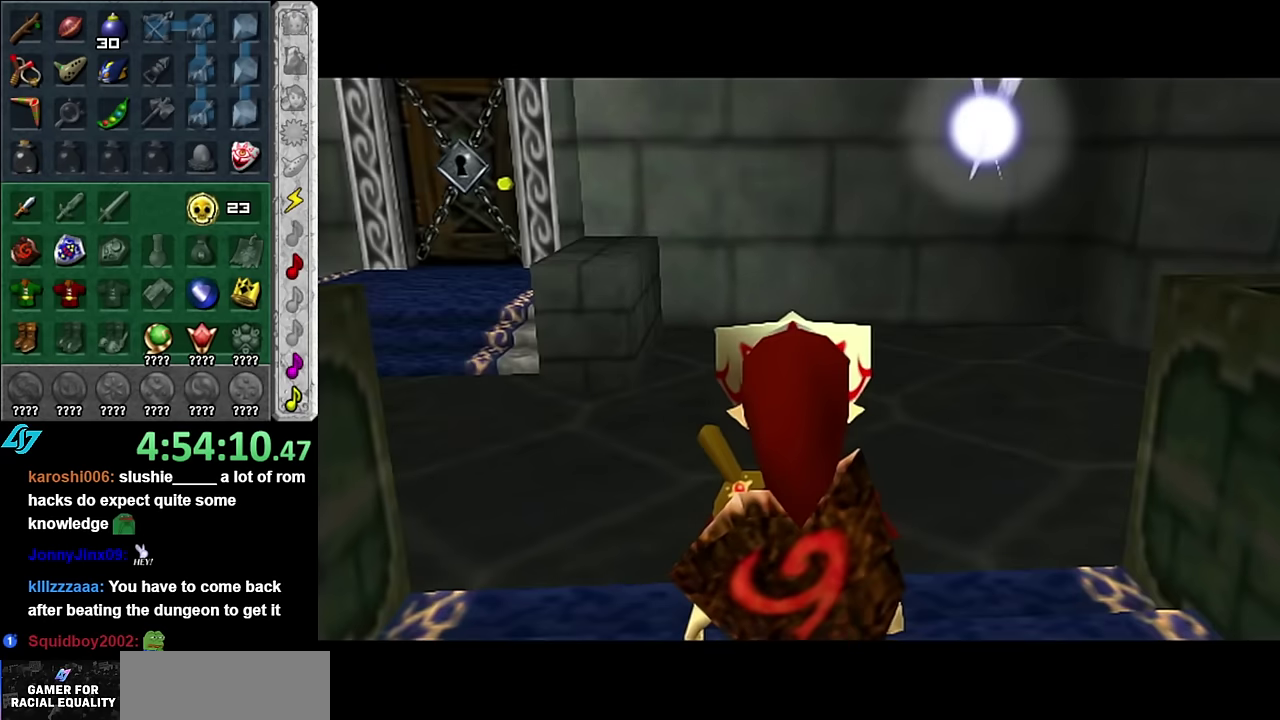
{"buttons": ["A"], "left_stick": "right", "right_stick": "center", "events": [[234, "left_stick", "up-right"], [384, "left_stick", "right"], [484, "A", "down"]]}
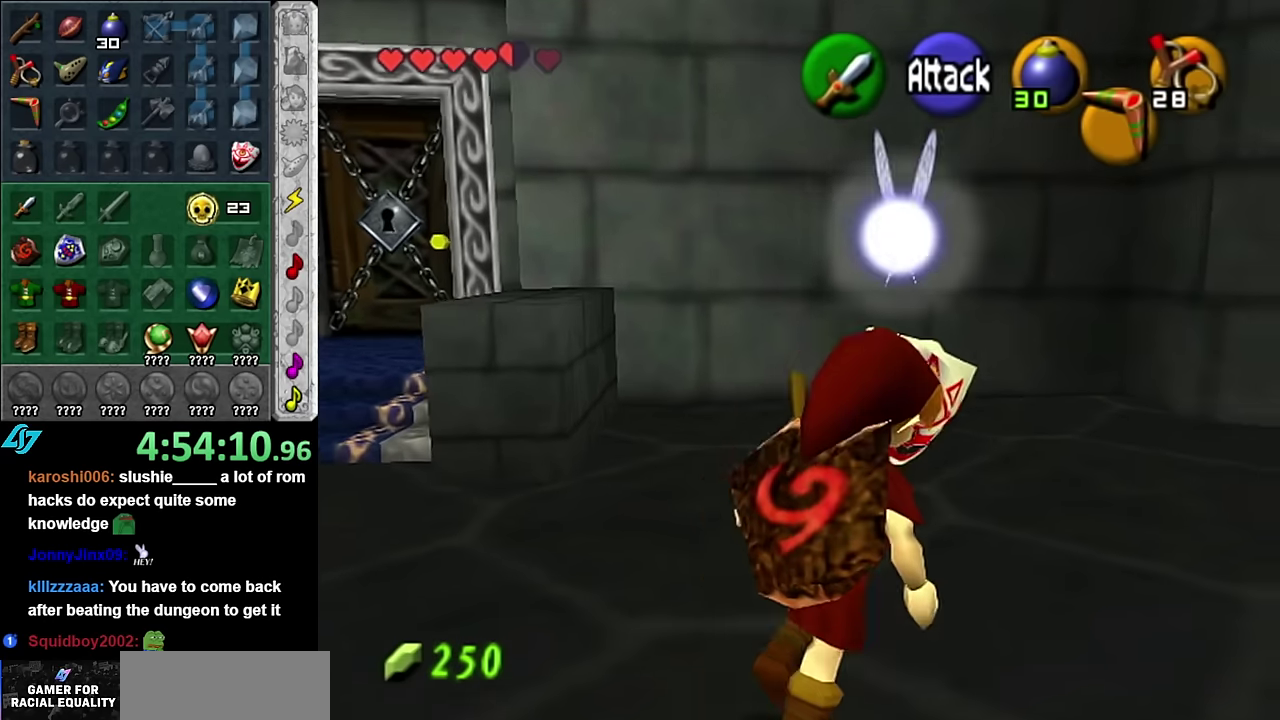
{"buttons": [], "left_stick": "up", "right_stick": "center", "events": [[50, "left_stick", "up-right"], [67, "L1", "down"], [134, "A", "up"], [200, "left_stick", "up"], [300, "L1", "up"]]}
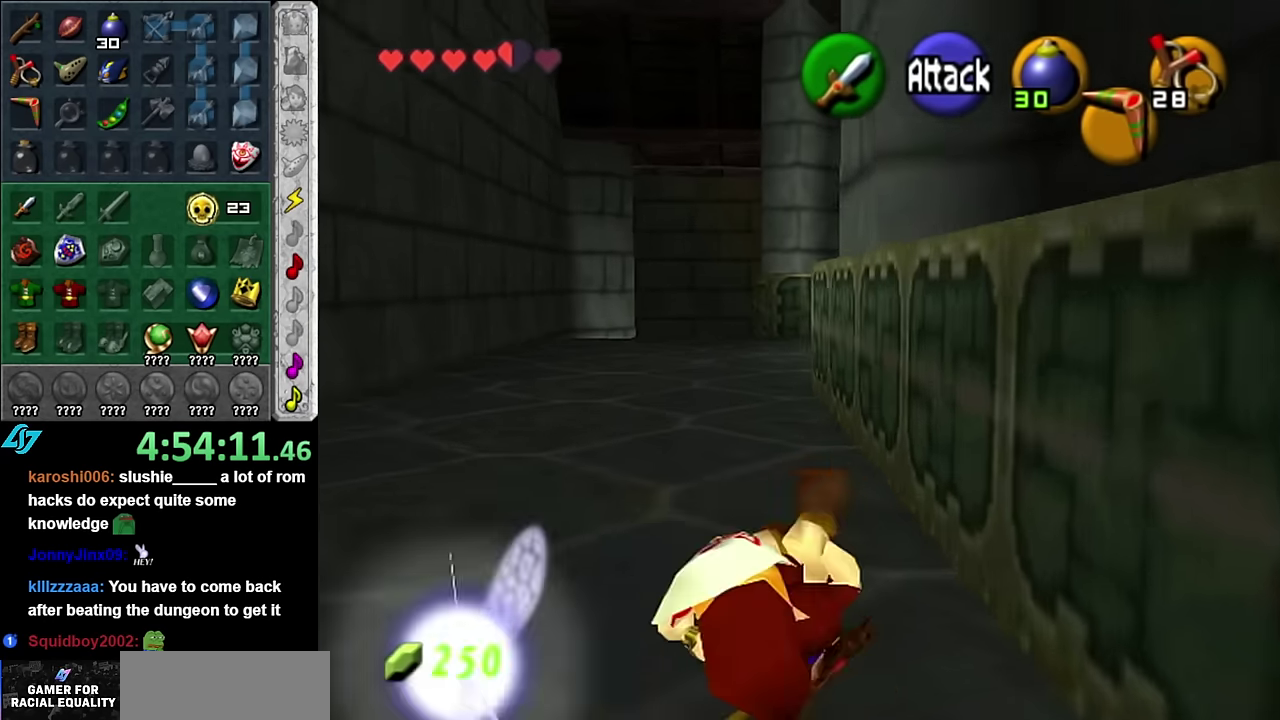
{"buttons": [], "left_stick": "up", "right_stick": "center", "events": [[334, "A", "down"], [484, "A", "up"]]}
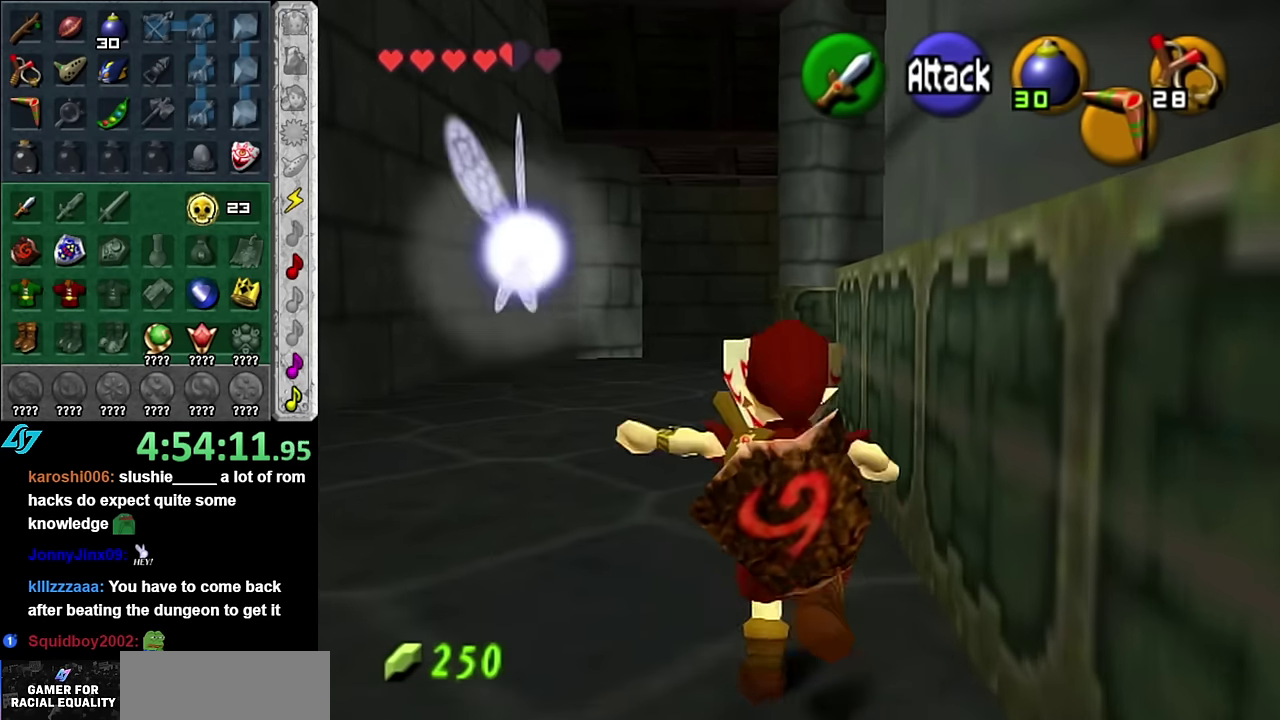
{"buttons": [], "left_stick": "up", "right_stick": "center", "events": []}
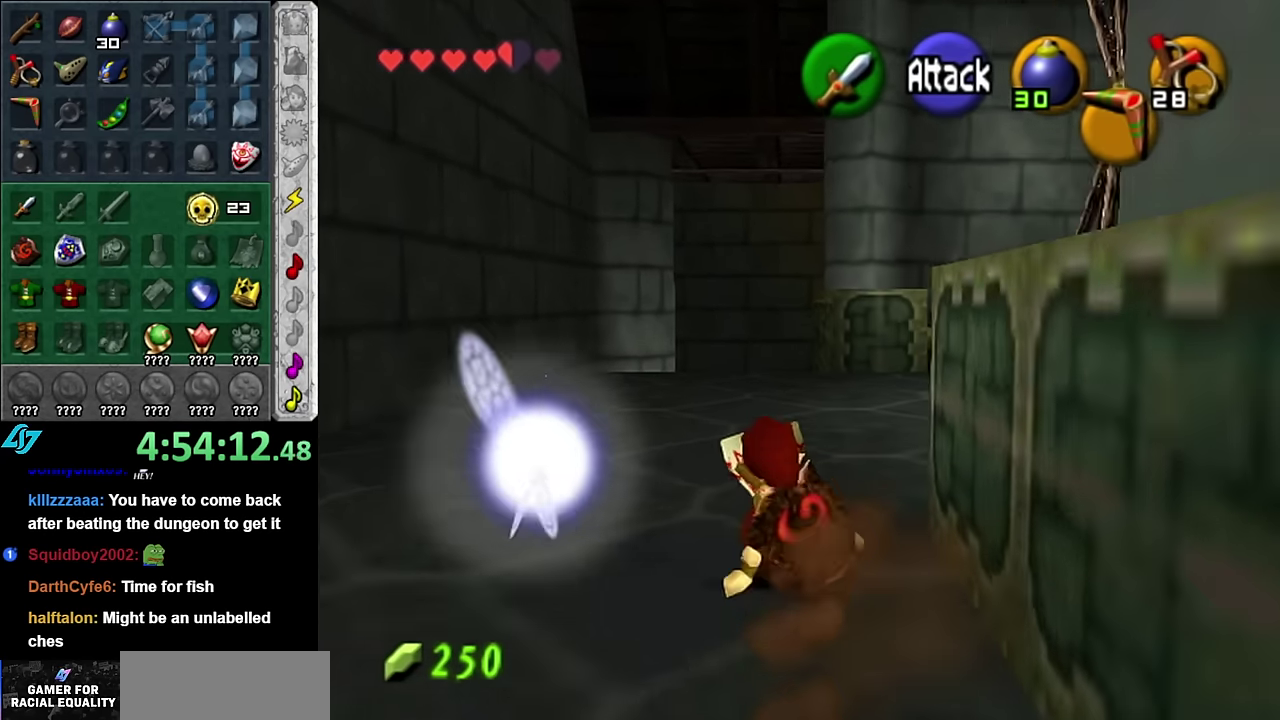
{"buttons": [], "left_stick": "up", "right_stick": "center", "events": [[117, "A", "down"], [234, "A", "up"]]}
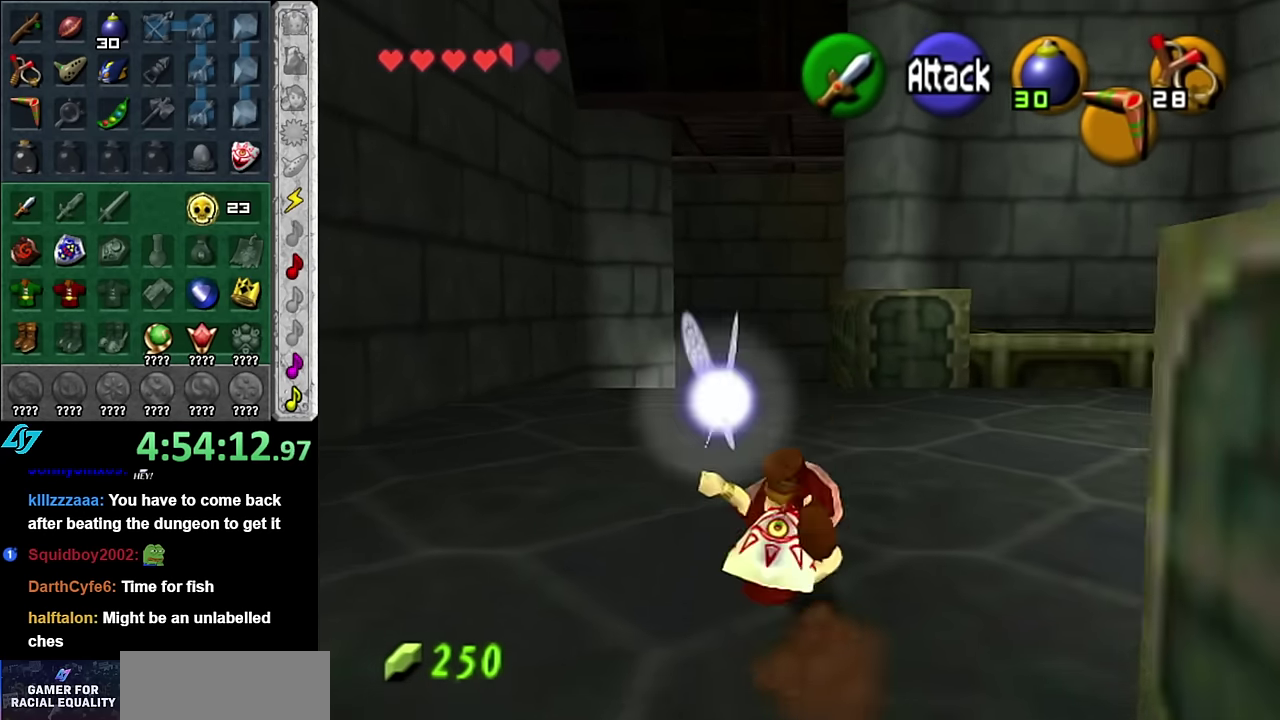
{"buttons": ["A"], "left_stick": "up", "right_stick": "center", "events": [[334, "A", "down"]]}
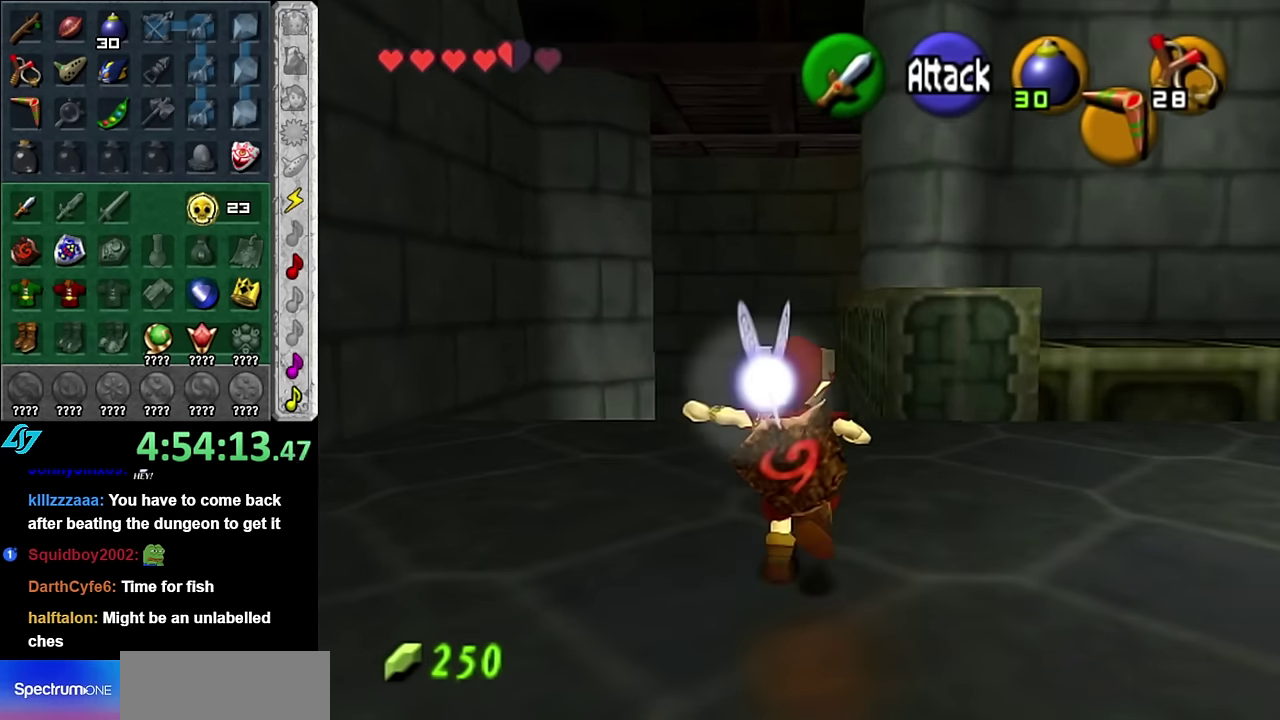
{"buttons": [], "left_stick": "up", "right_stick": "center", "events": [[17, "A", "up"]]}
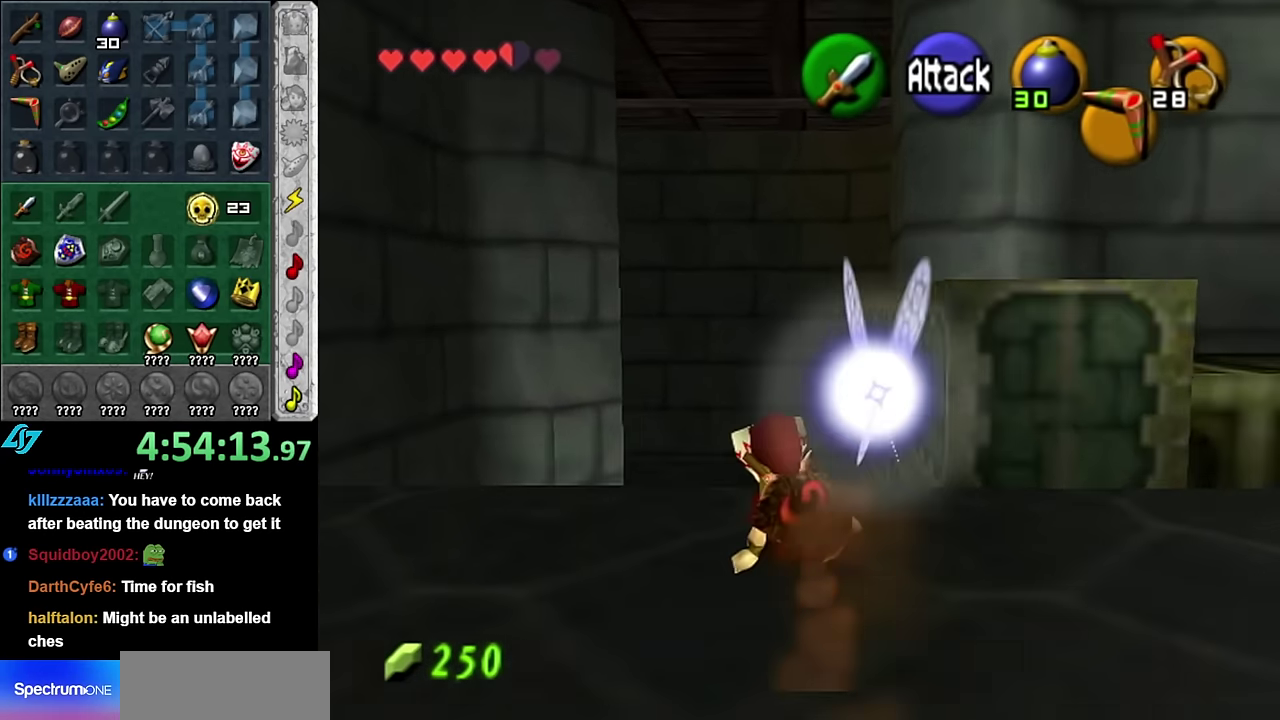
{"buttons": [], "left_stick": "up", "right_stick": "center", "events": [[84, "A", "down"], [267, "A", "up"]]}
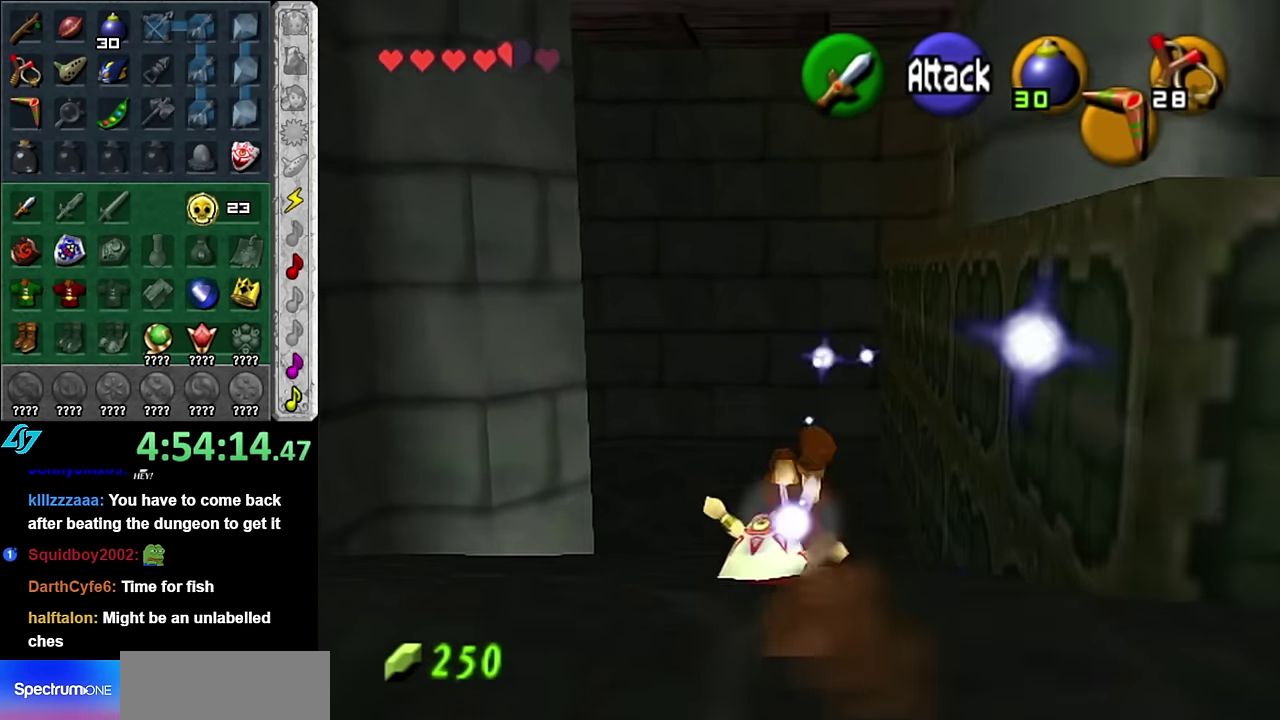
{"buttons": ["A"], "left_stick": "up-left", "right_stick": "center", "events": [[200, "left_stick", "up-left"], [383, "A", "down"]]}
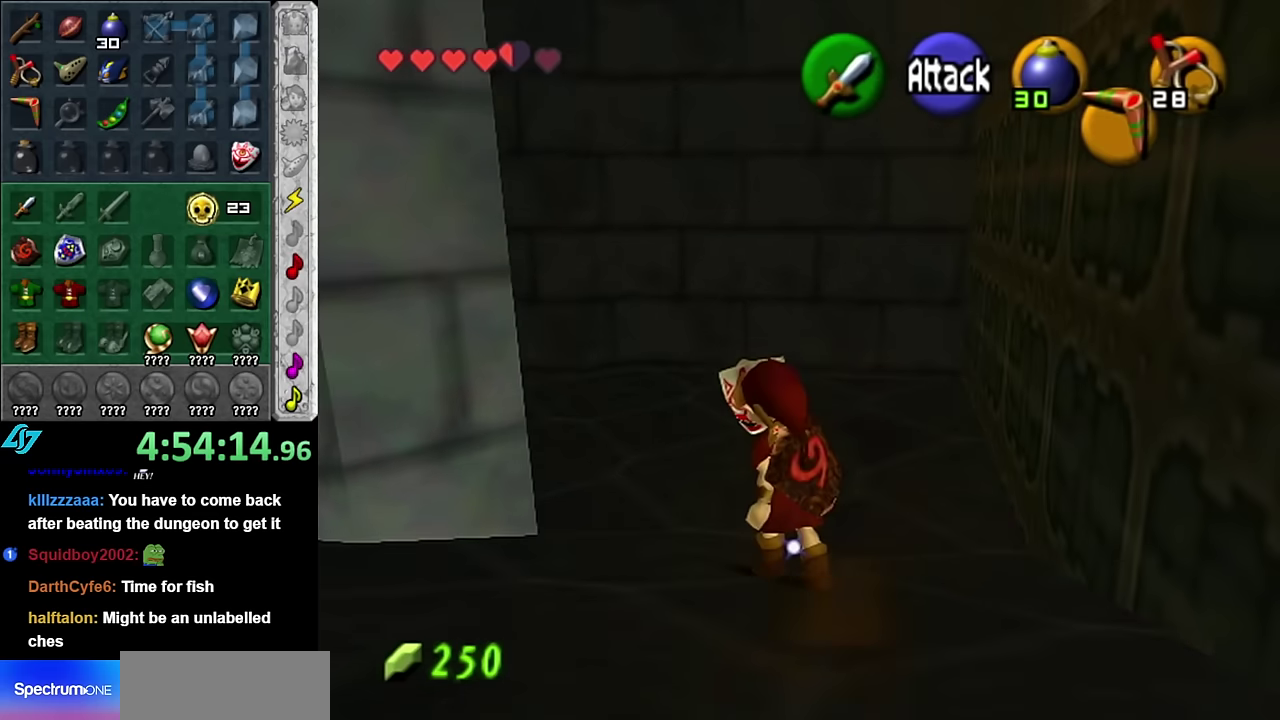
{"buttons": [], "left_stick": "up-left", "right_stick": "center", "events": [[50, "L1", "down"], [83, "A", "up"], [133, "left_stick", "up"], [300, "L1", "up"], [417, "left_stick", "up-left"]]}
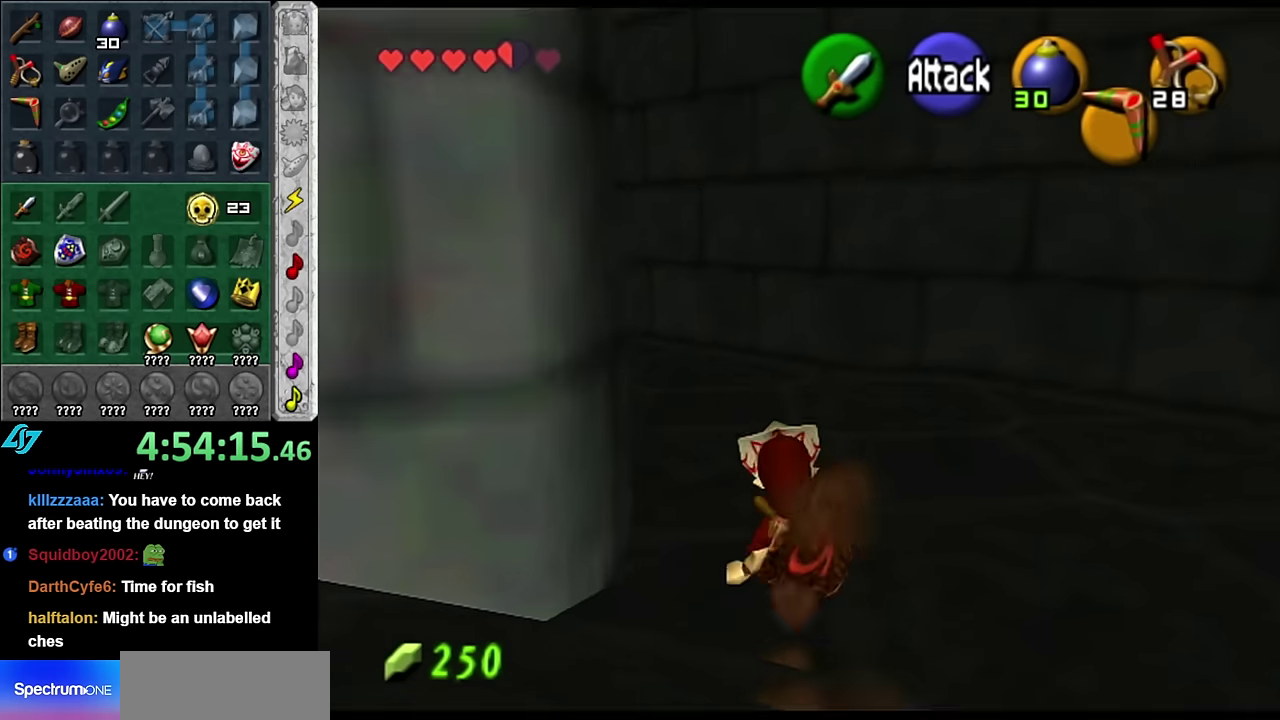
{"buttons": [], "left_stick": "up", "right_stick": "center", "events": [[167, "A", "down"], [200, "L1", "down"], [267, "left_stick", "up"], [300, "A", "up"], [450, "L1", "up"]]}
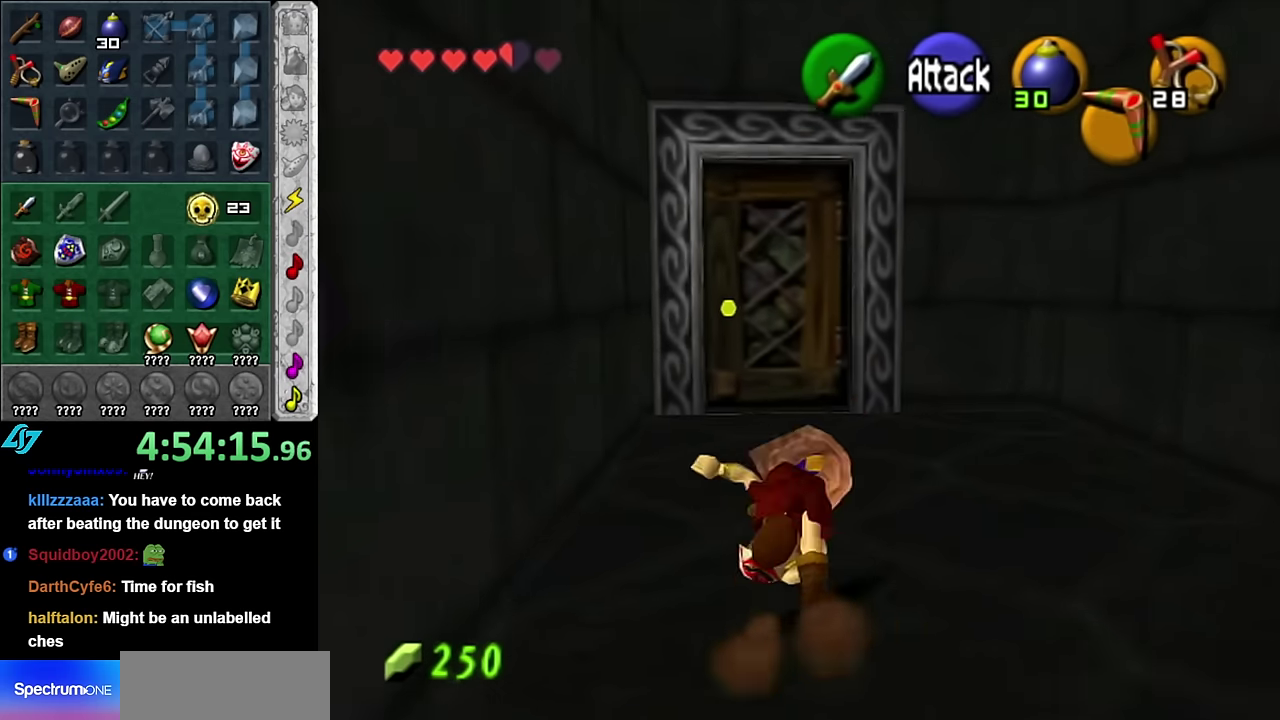
{"buttons": [], "left_stick": "up", "right_stick": "center", "events": []}
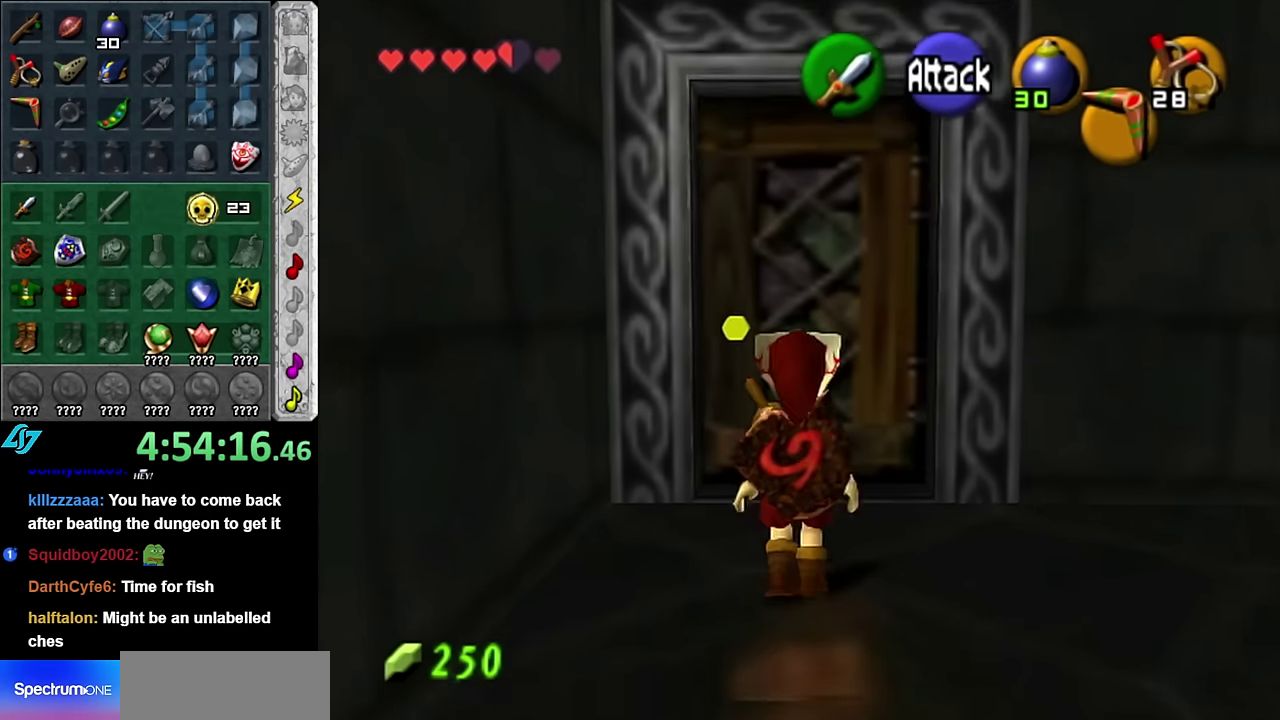
{"buttons": ["A"], "left_stick": "center", "right_stick": "center", "events": [[150, "A", "down"], [150, "left_stick", "center"], [233, "A", "up"], [300, "A", "down"]]}
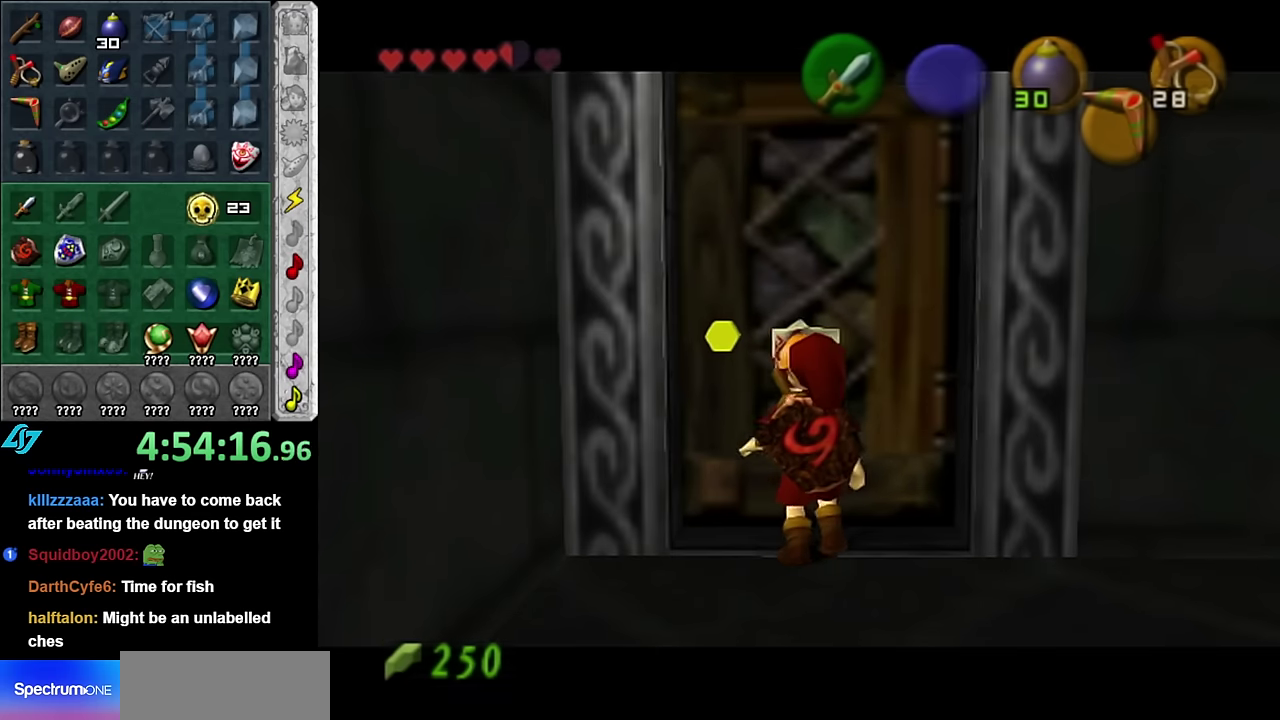
{"buttons": [], "left_stick": "center", "right_stick": "center", "events": [[50, "A", "up"]]}
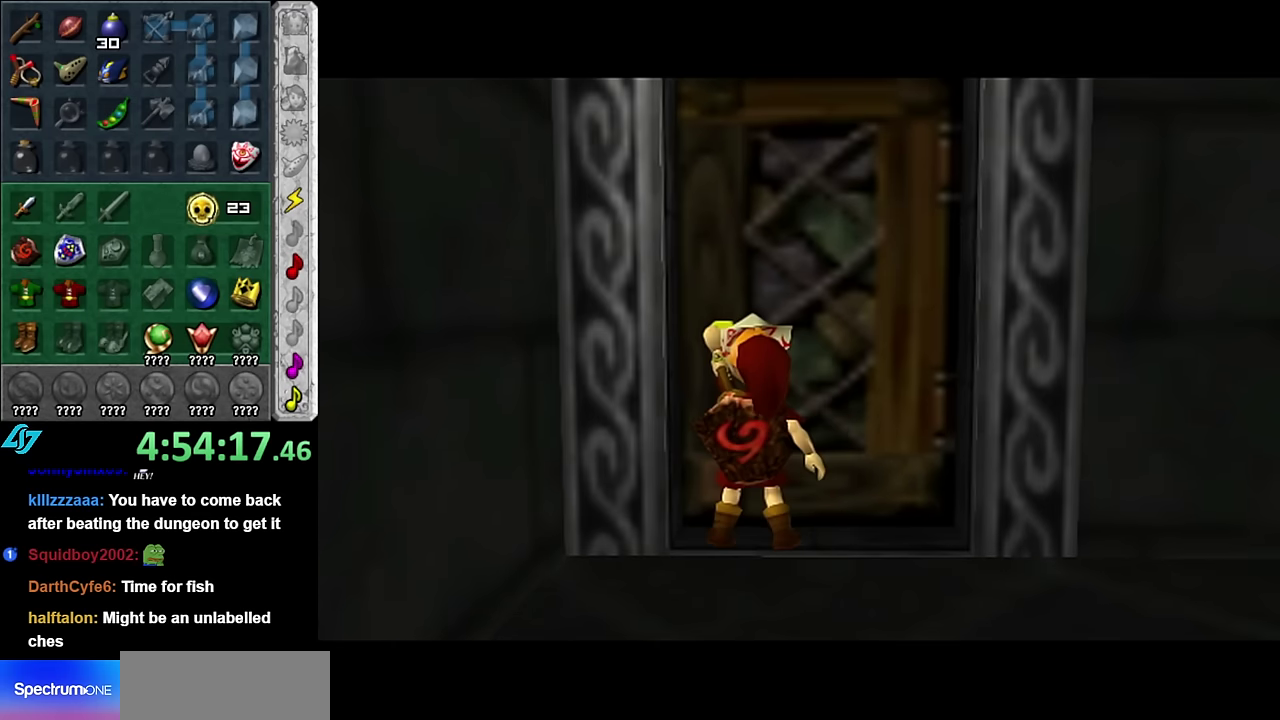
{"buttons": [], "left_stick": "center", "right_stick": "center", "events": []}
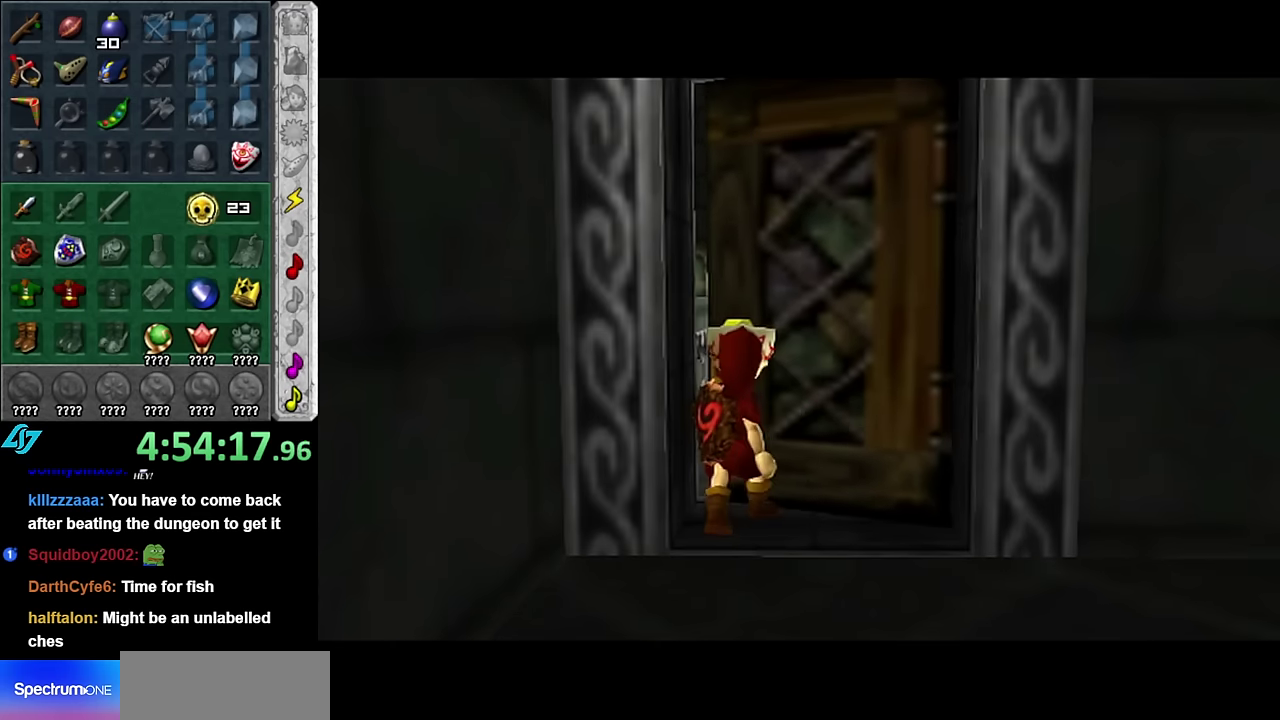
{"buttons": [], "left_stick": "center", "right_stick": "center", "events": []}
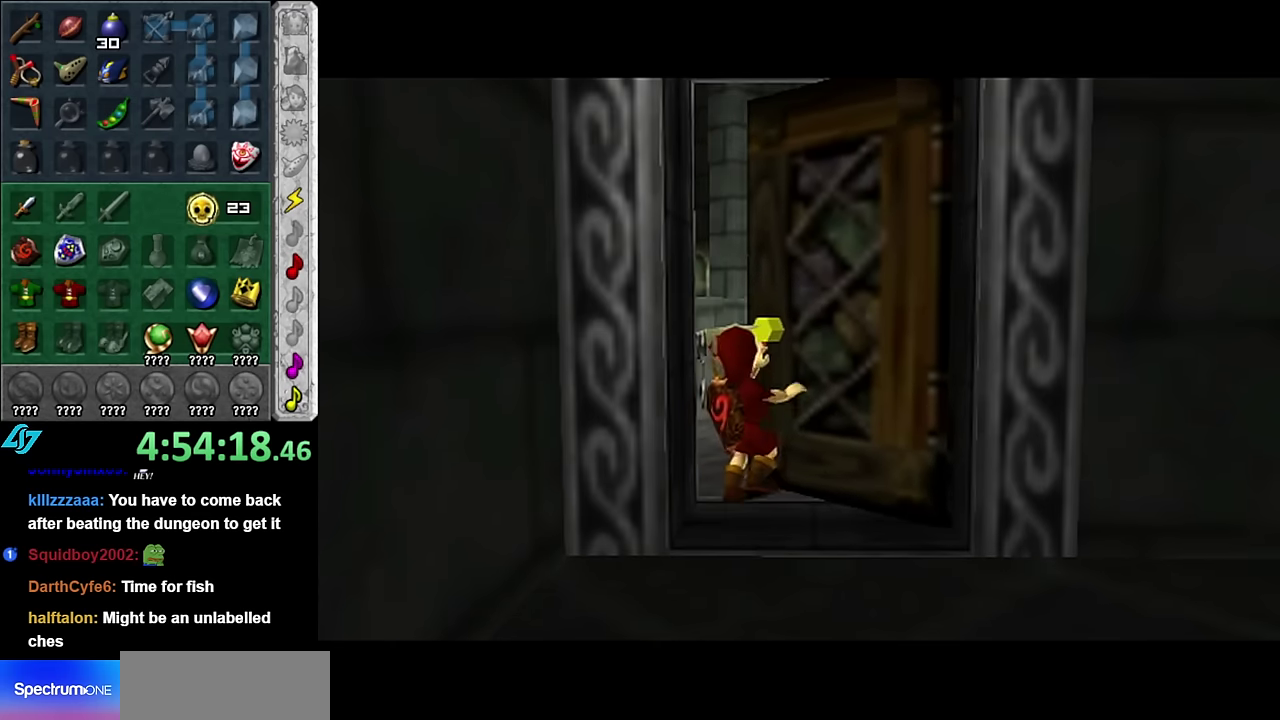
{"buttons": [], "left_stick": "center", "right_stick": "center", "events": []}